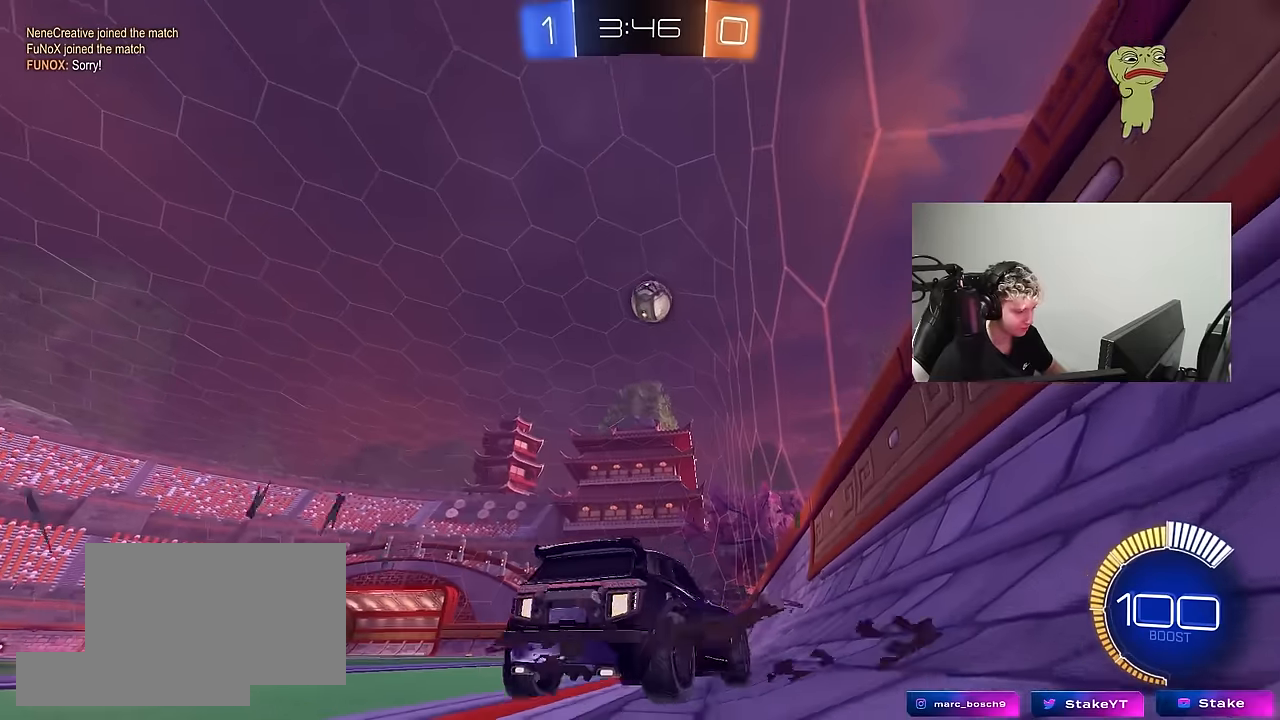
Gameplay with keyboard and mouse; each line is a JSON object with the keys and mouse buttons held at the frame after it. "events" lists presses ("down") and releases ("up") of "1", "2", "3", "4", "5", "a", "alt", "c", "caps_lock", "ctrl", "d", "e", "f", "g", "q", "r", "s", "shift", "space", "t", "tab", "v", "w", "x", "z", "mouse_left", "mouse_wheel" and "mouse_right" between this image and that frame as [ms after this image, input, new state], when the widget could be followed in between. "mouse_left", "mouse_wheel", "mouse_right" = the "left", "wheel", "right" buttons of the "mouse" list. No other keys are recorded. "wheel" means that the mouse wheel is clicked or scrolled. "mouse_move" is the direction in which the mouse moves at that frame (one of eight, or "still"), when it could be read.
{"keys": ["w"], "mouse": [], "mouse_move": "still", "events": [[283, "w", "down"], [466, "a", "up"]]}
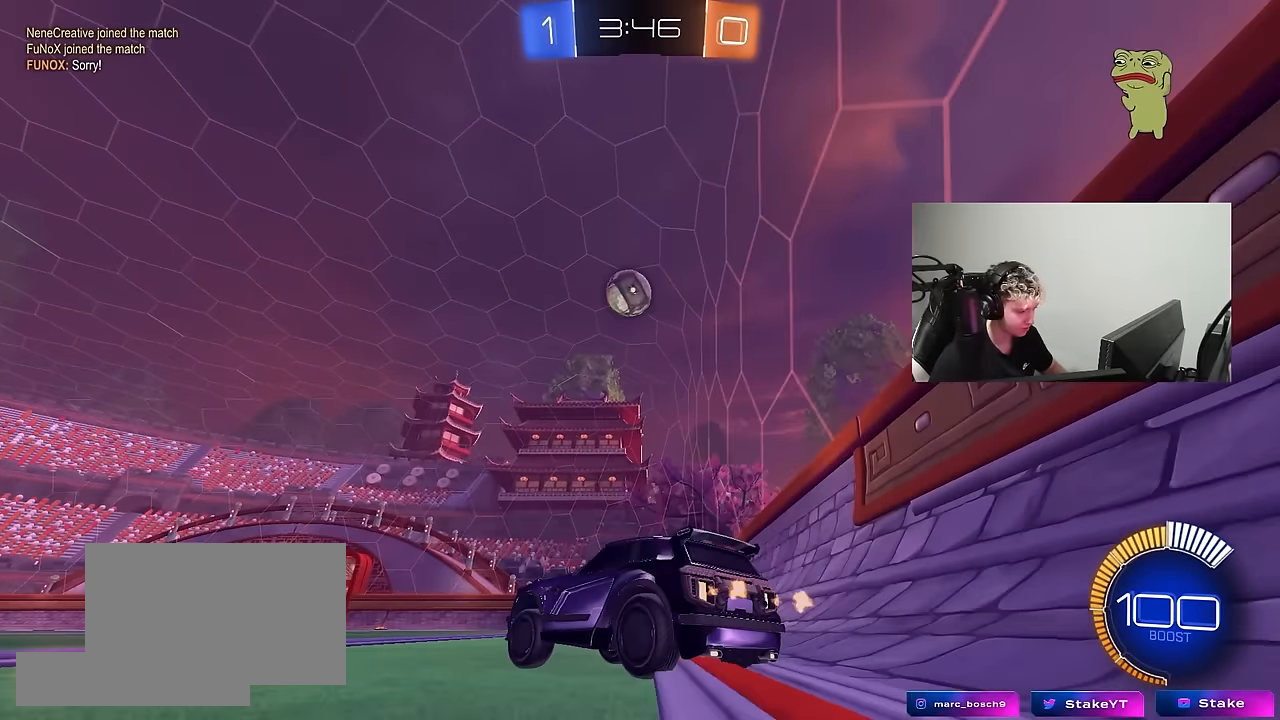
{"keys": ["d", "w"], "mouse": ["left"], "mouse_move": "down", "events": [[66, "d", "down"], [166, "d", "up"], [250, "mouse_left", "down"], [300, "a", "down"], [400, "a", "up"], [433, "d", "down"]]}
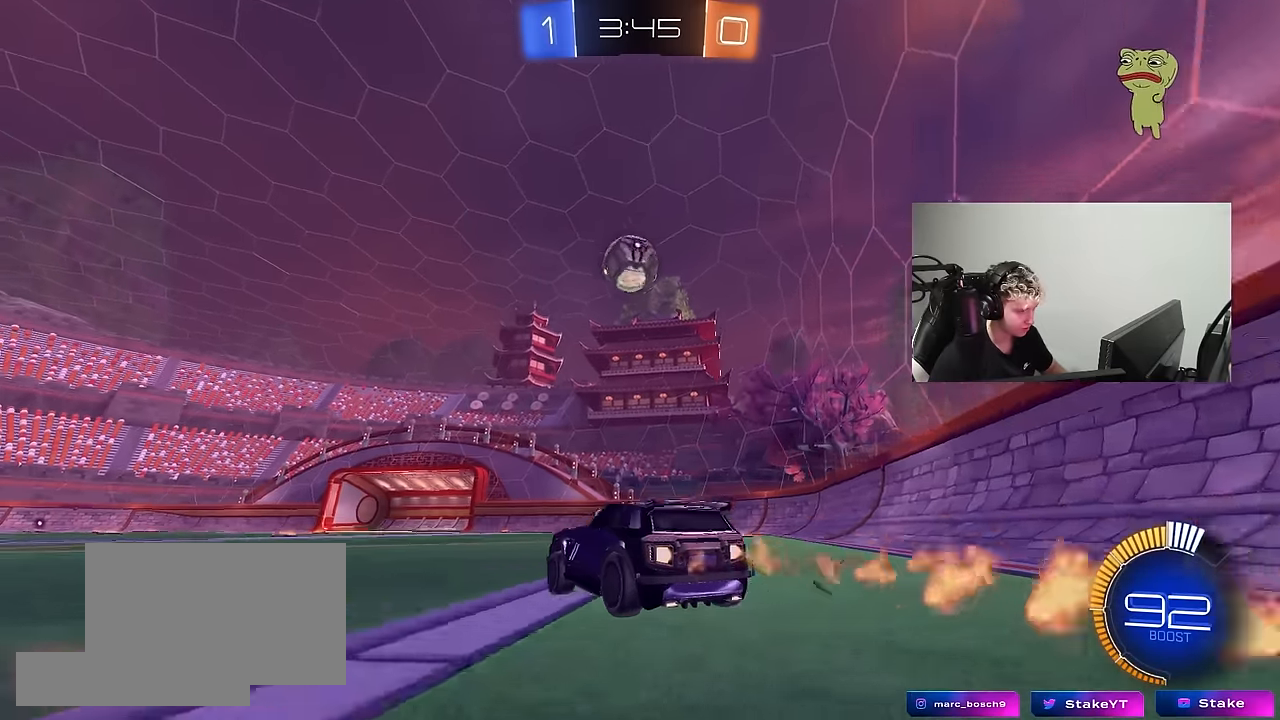
{"keys": [], "mouse": ["left", "right"], "mouse_move": "still", "events": [[33, "d", "up"], [450, "w", "up"], [500, "mouse_right", "down"]]}
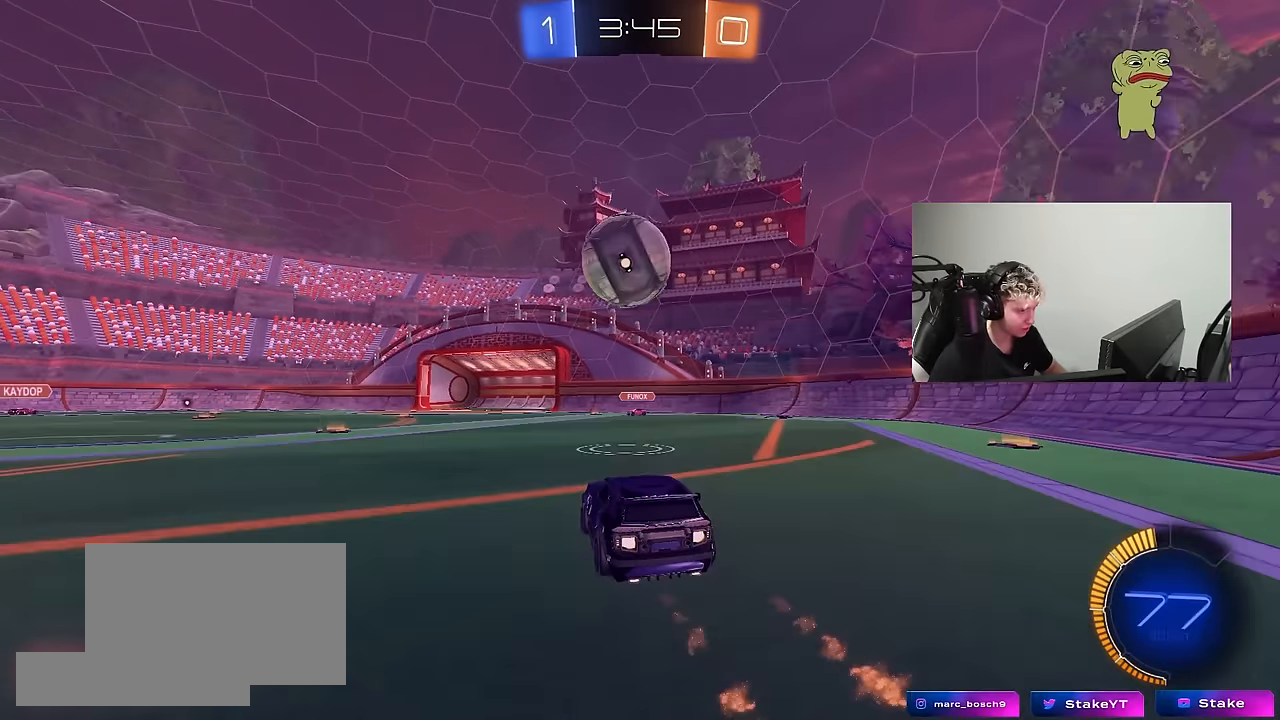
{"keys": ["a", "s", "shift"], "mouse": ["left"], "mouse_move": "still", "events": [[133, "a", "down"], [133, "mouse_right", "up"], [133, "w", "down"], [183, "shift", "down"], [233, "mouse_right", "down"], [383, "s", "down"], [383, "w", "up"], [416, "mouse_right", "up"]]}
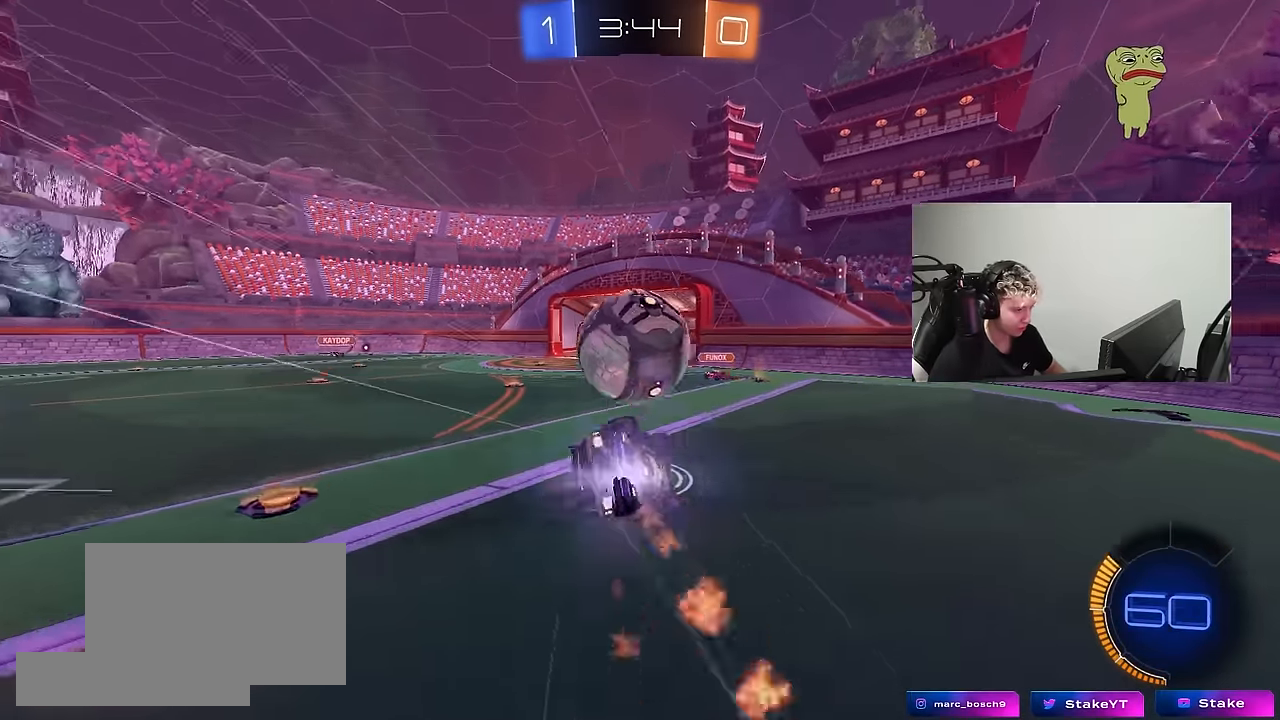
{"keys": ["a", "s", "shift"], "mouse": [], "mouse_move": "still", "events": [[200, "s", "up"], [350, "mouse_left", "up"], [350, "s", "down"]]}
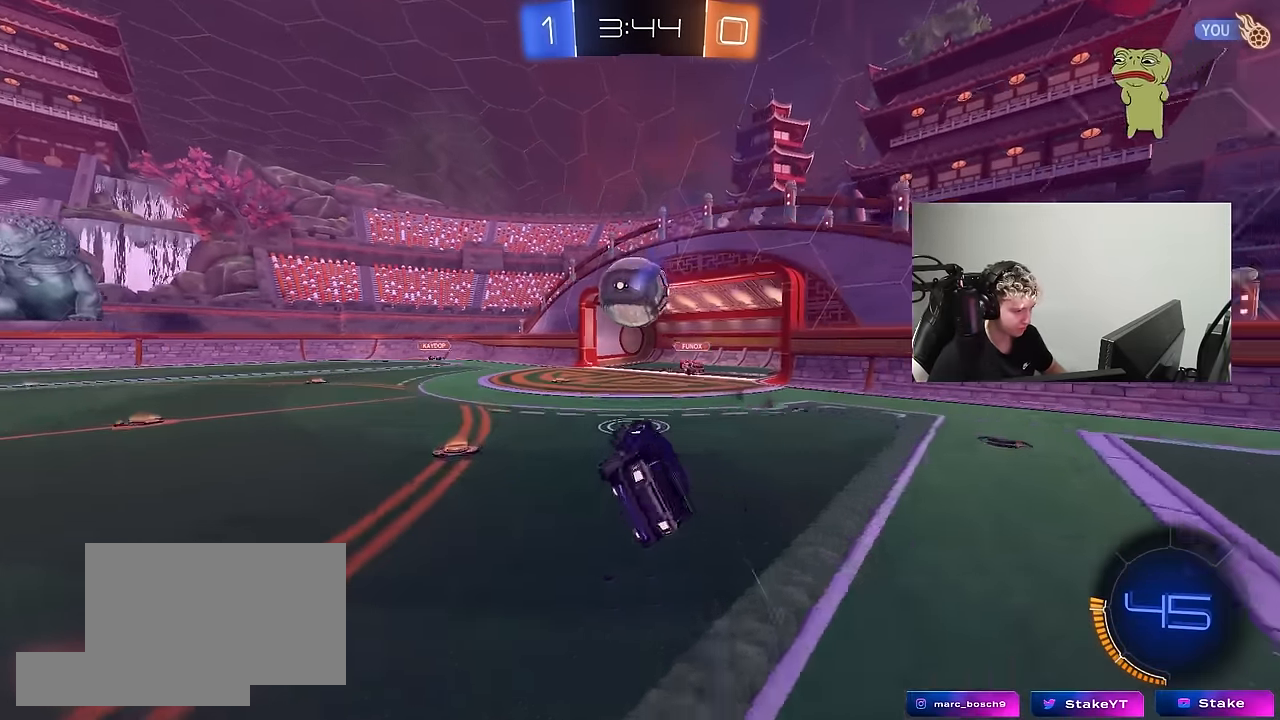
{"keys": ["a", "w"], "mouse": [], "mouse_move": "still", "events": [[83, "shift", "up"], [133, "a", "up"], [133, "s", "up"], [266, "a", "down"], [316, "a", "up"], [416, "w", "down"], [450, "a", "down"]]}
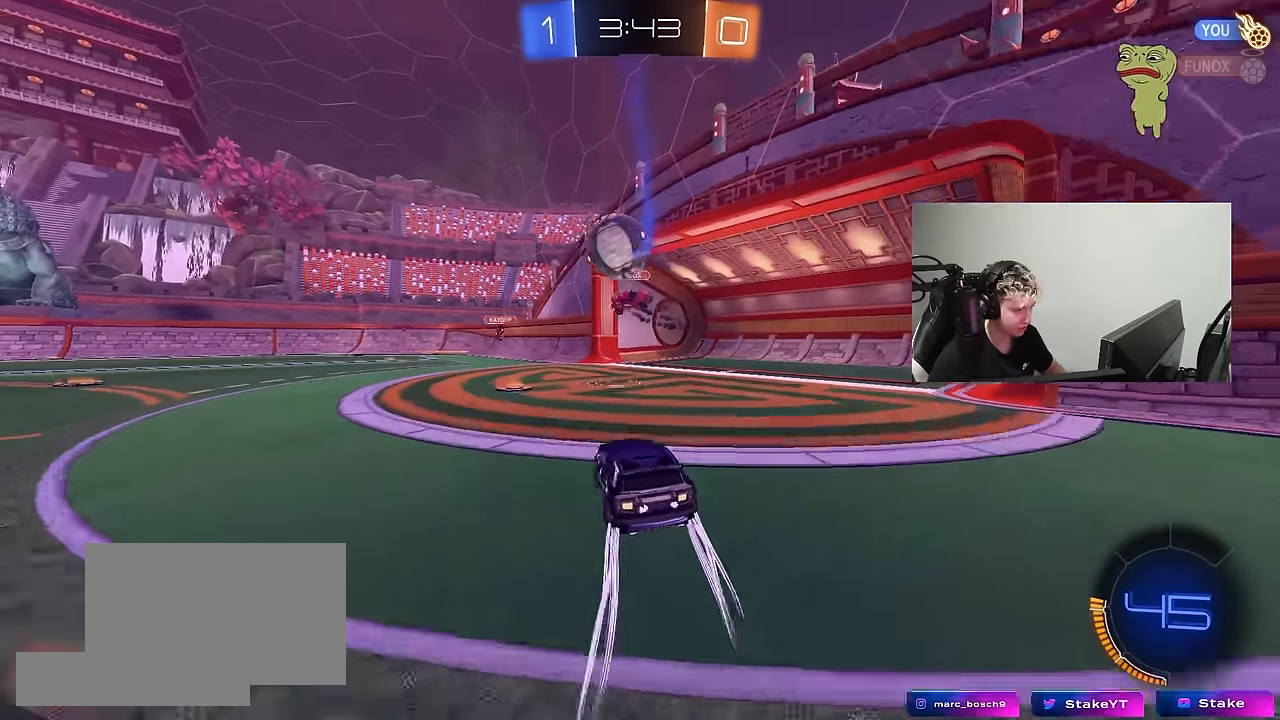
{"keys": [], "mouse": ["left"], "mouse_move": "still", "events": [[183, "a", "up"], [233, "d", "down"], [383, "w", "up"], [466, "d", "up"], [466, "mouse_left", "down"]]}
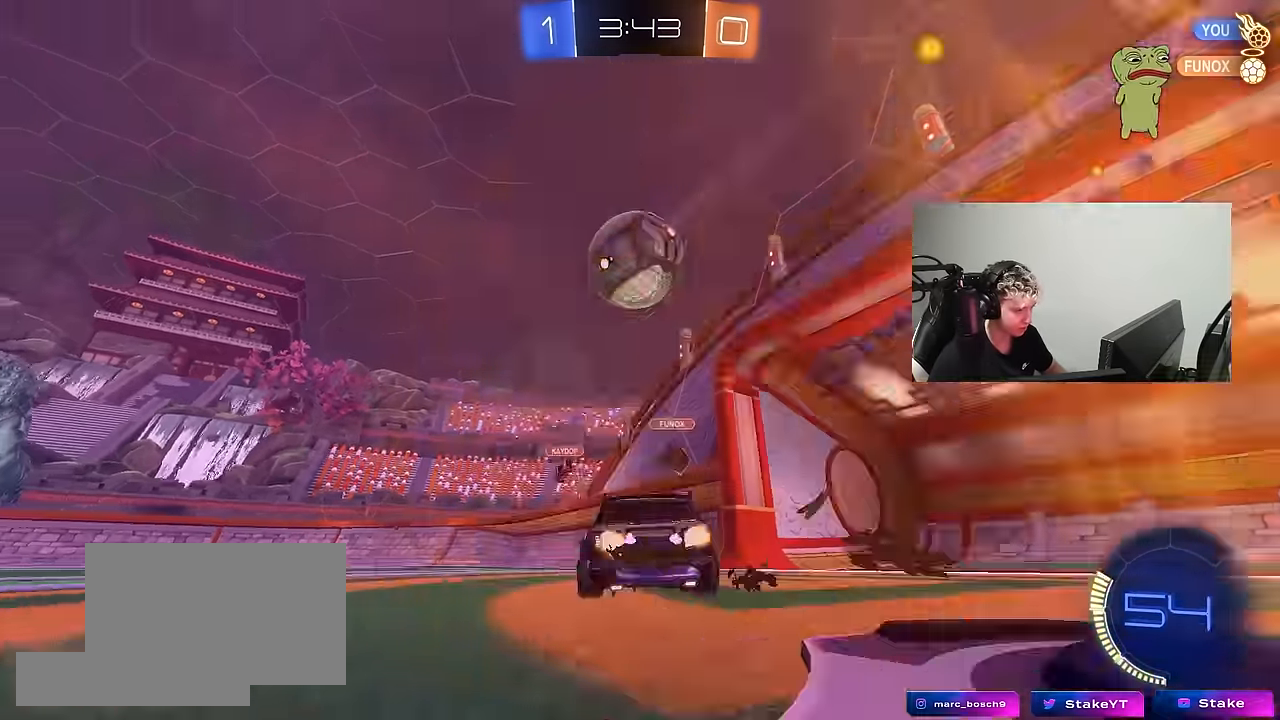
{"keys": ["w"], "mouse": [], "mouse_move": "still", "events": [[16, "a", "down"], [16, "space", "down"], [16, "w", "down"], [116, "a", "up"], [150, "space", "up"], [250, "mouse_left", "up"]]}
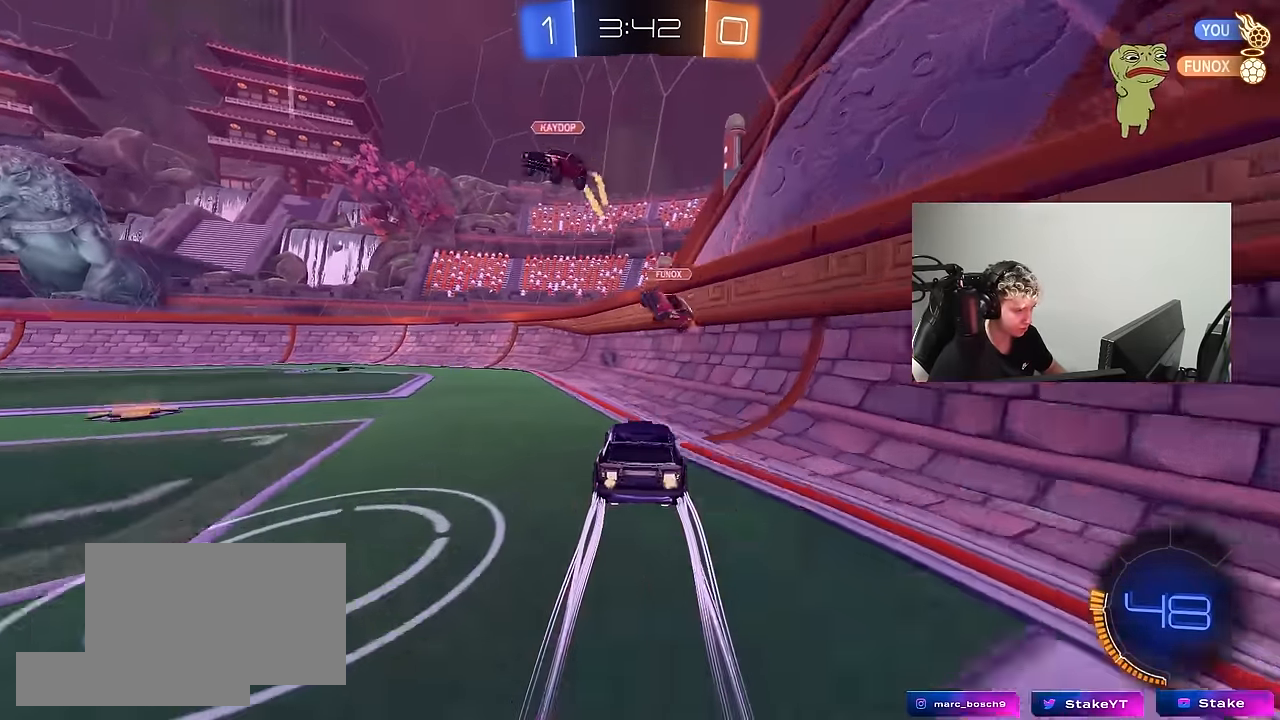
{"keys": ["a", "w"], "mouse": ["left"], "mouse_move": "still", "events": [[133, "a", "down"], [133, "mouse_left", "down"], [216, "shift", "down"], [316, "shift", "up"]]}
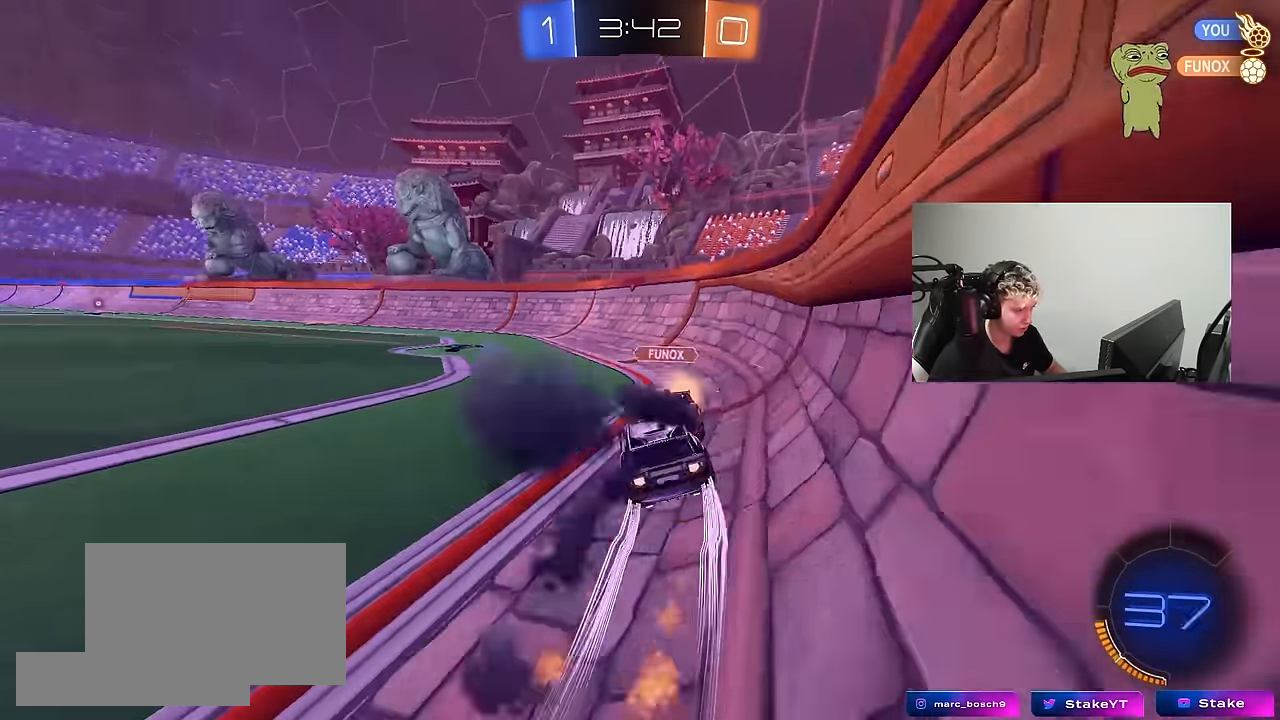
{"keys": ["a", "w"], "mouse": [], "mouse_move": "still", "events": [[50, "a", "up"], [183, "a", "down"], [183, "mouse_left", "up"], [183, "space", "down"], [283, "mouse_left", "down"], [283, "space", "up"], [333, "mouse_left", "up"], [383, "shift", "down"], [466, "shift", "up"]]}
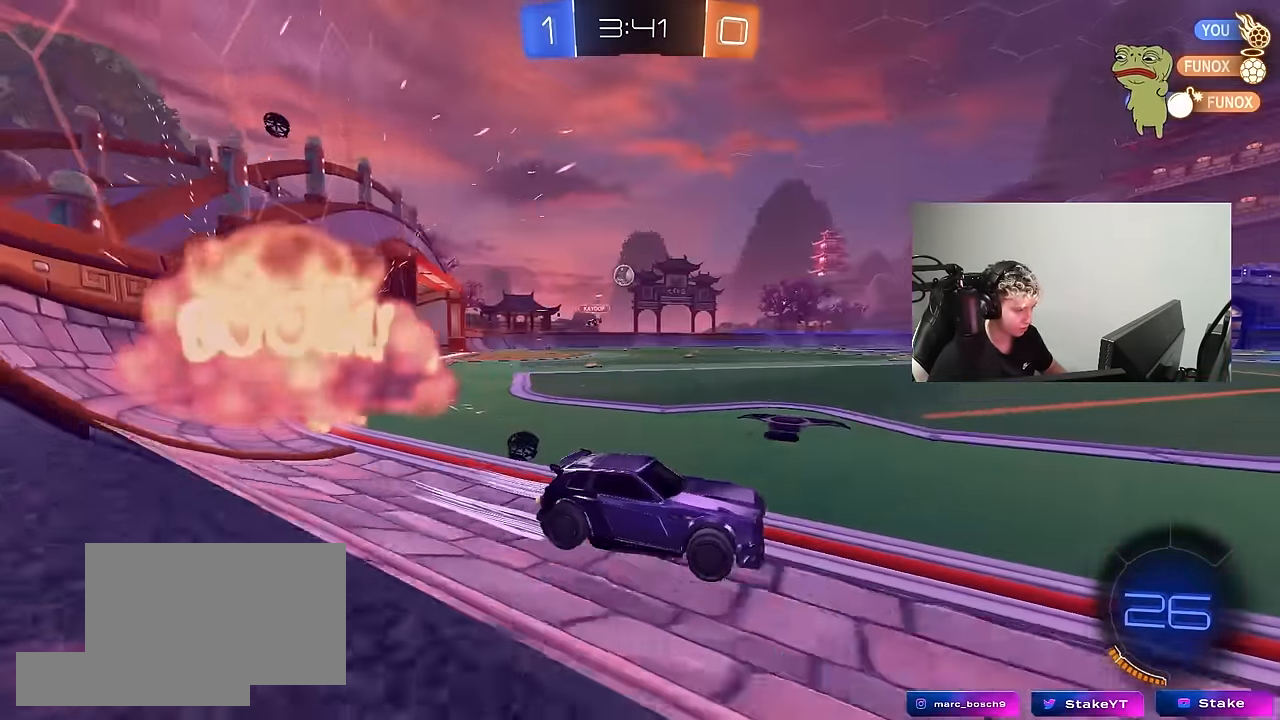
{"keys": ["d", "w"], "mouse": ["left"], "mouse_move": "still", "events": [[16, "shift", "down"], [116, "shift", "up"], [250, "a", "up"], [400, "d", "down"], [483, "mouse_left", "down"]]}
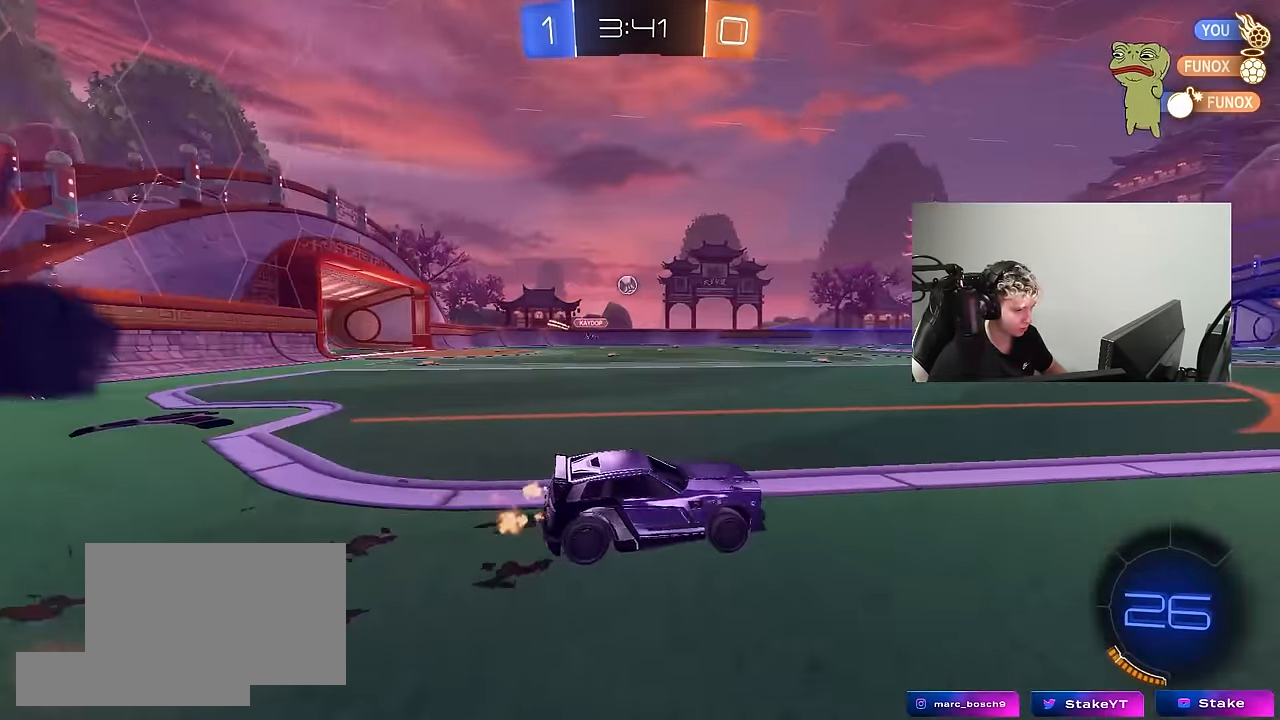
{"keys": ["a", "space", "w"], "mouse": [], "mouse_move": "still", "events": [[133, "d", "up"], [133, "space", "down"], [266, "space", "up"], [400, "a", "down"], [400, "mouse_left", "up"], [500, "space", "down"]]}
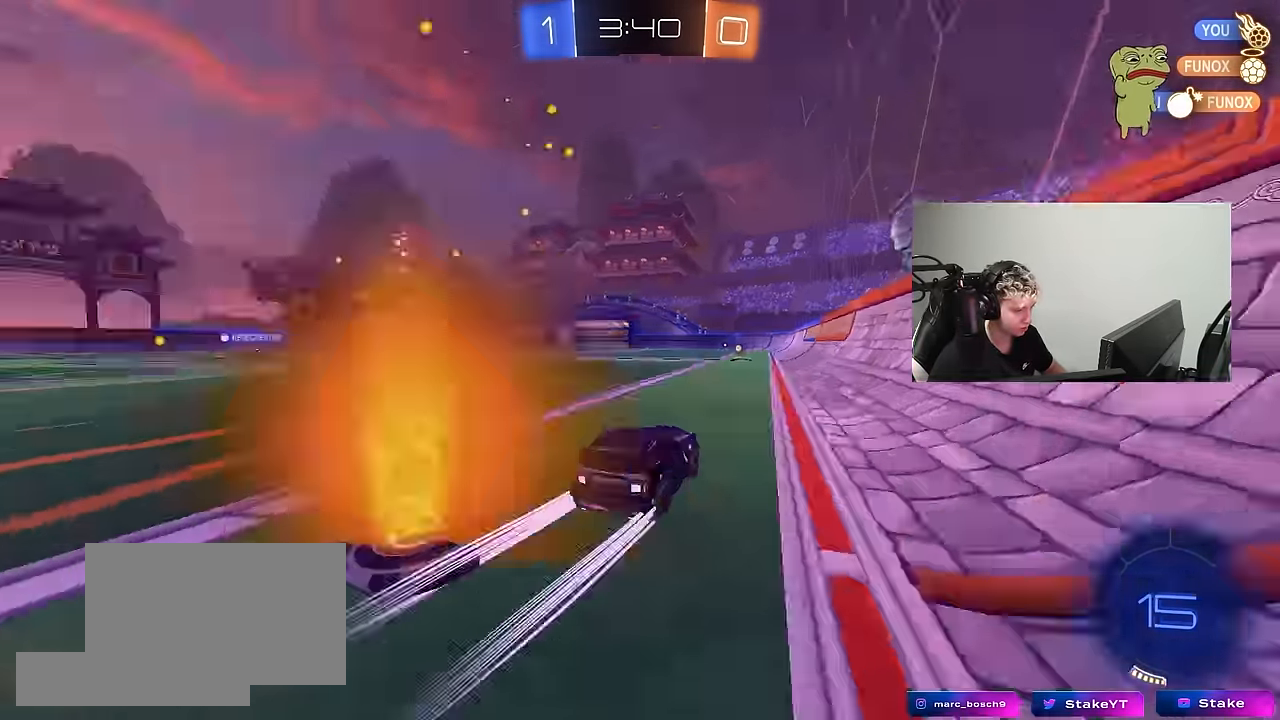
{"keys": ["w"], "mouse": [], "mouse_move": "still", "events": [[50, "a", "up"], [150, "space", "up"]]}
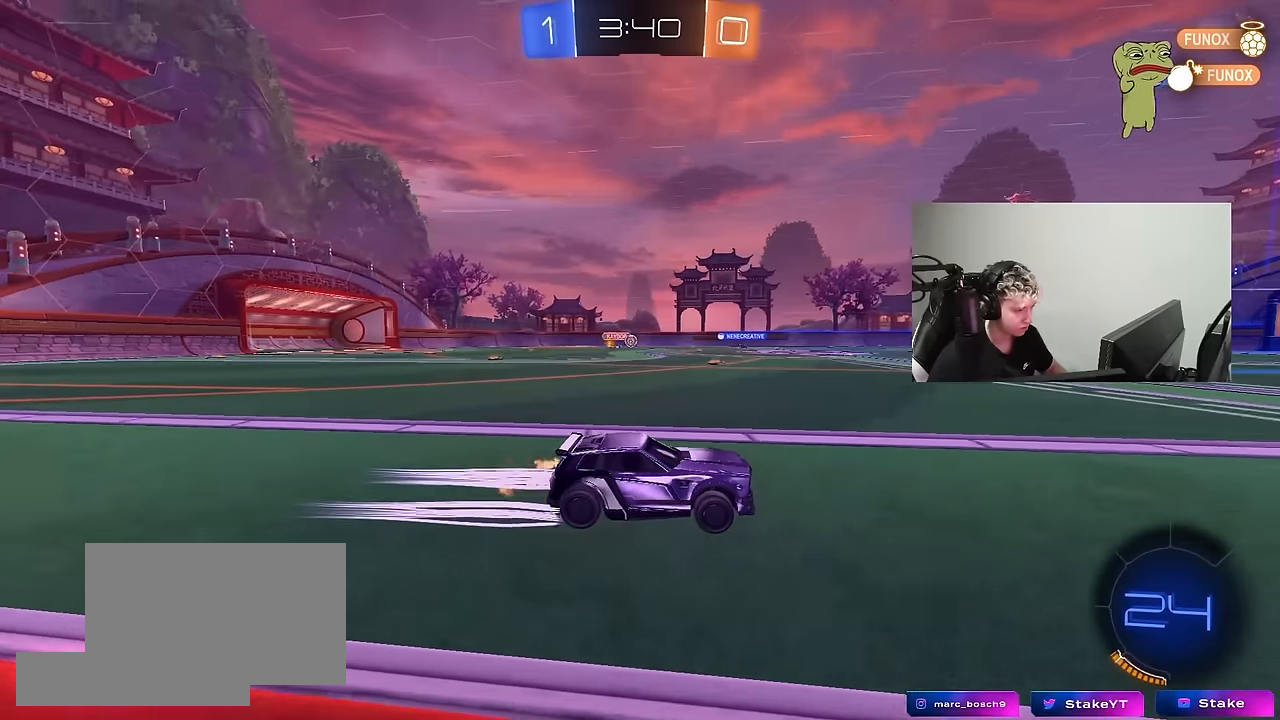
{"keys": ["w"], "mouse": [], "mouse_move": "still", "events": [[200, "a", "down"], [350, "a", "up"]]}
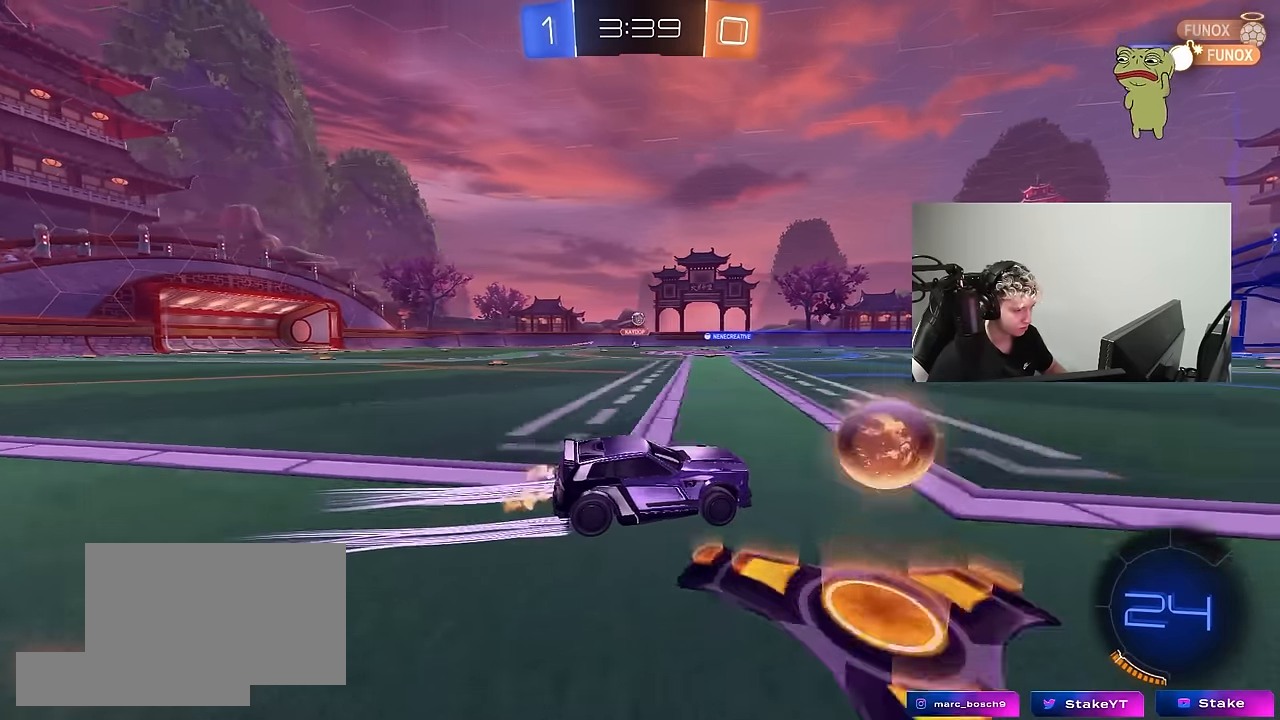
{"keys": ["a", "w"], "mouse": [], "mouse_move": "still", "events": [[33, "d", "down"], [133, "d", "up"], [267, "d", "down"], [400, "d", "up"], [450, "a", "down"]]}
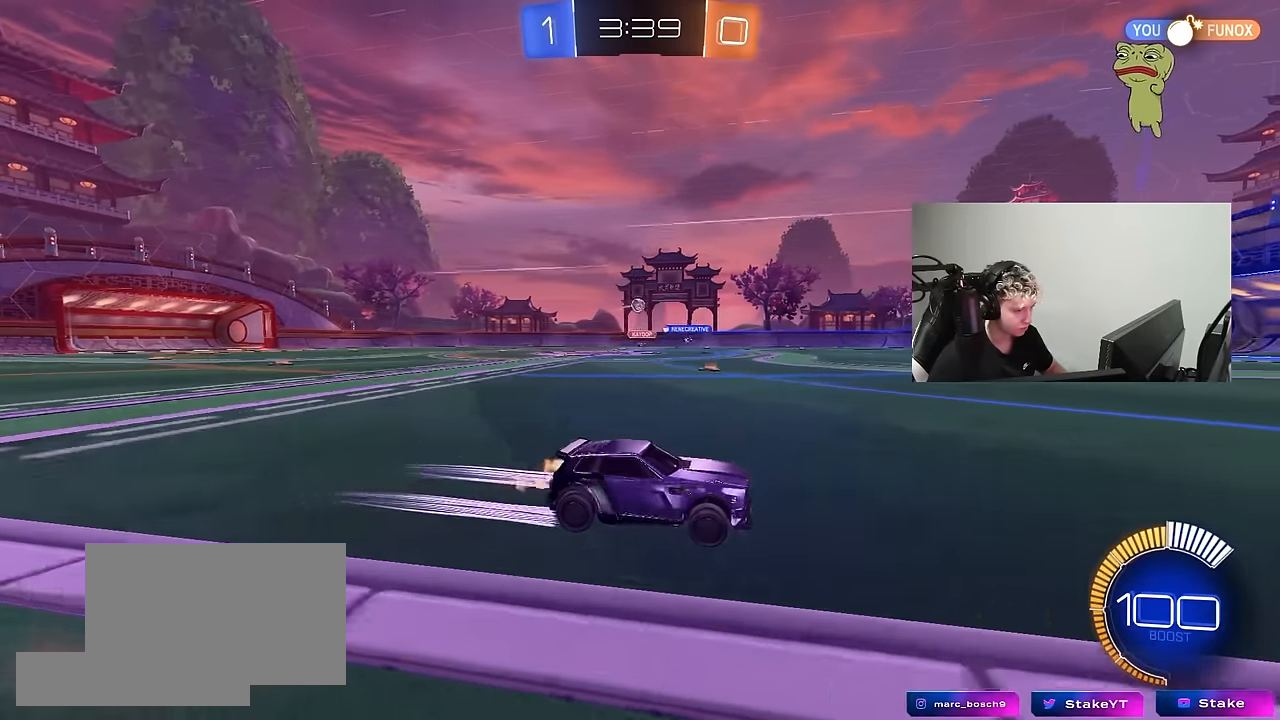
{"keys": ["a", "w"], "mouse": [], "mouse_move": "still", "events": [[50, "a", "up"], [467, "a", "down"]]}